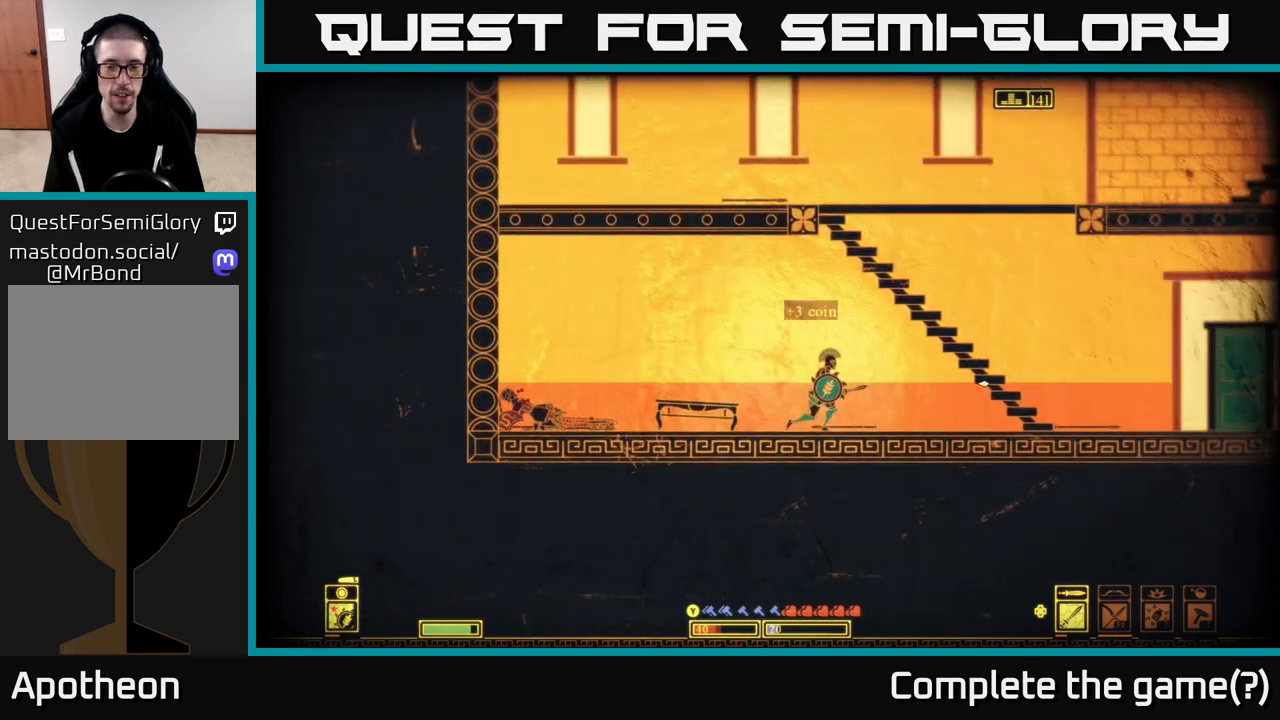
Gameplay with a controller (Xbox layout); each line is a JSON object with the inputs held at the frame after it. "events" lists button and stick changes between this image and that frame as [ms after this image, input, new state], when the widget could be followed in between.
{"buttons": [], "left_stick": "center", "right_stick": "center", "events": []}
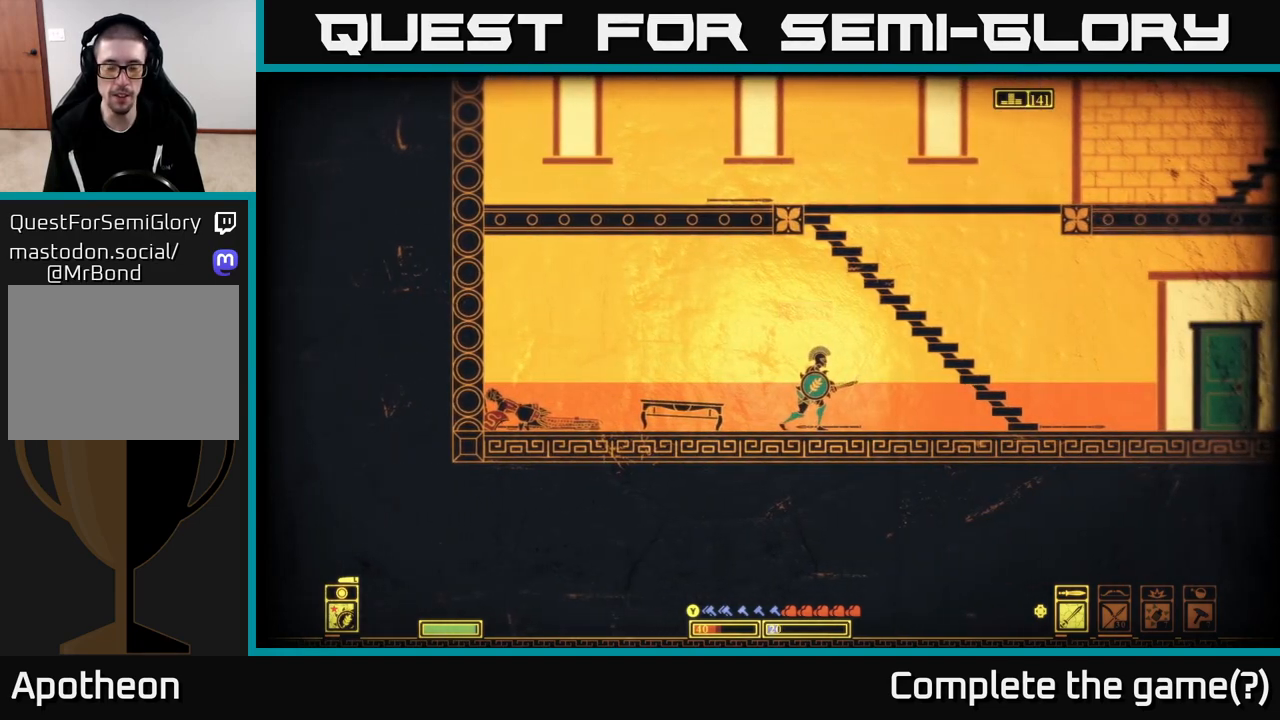
{"buttons": [], "left_stick": "right", "right_stick": "center", "events": [[33, "left_stick", "right"]]}
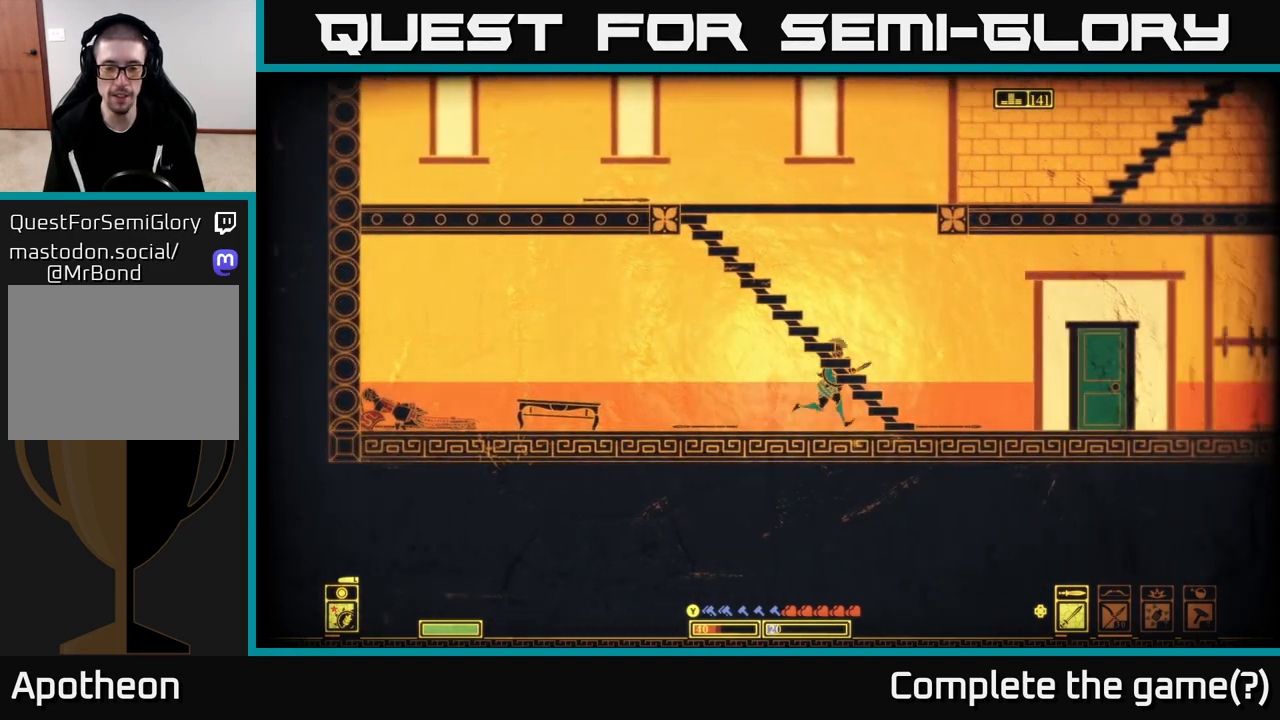
{"buttons": [], "left_stick": "right", "right_stick": "center", "events": []}
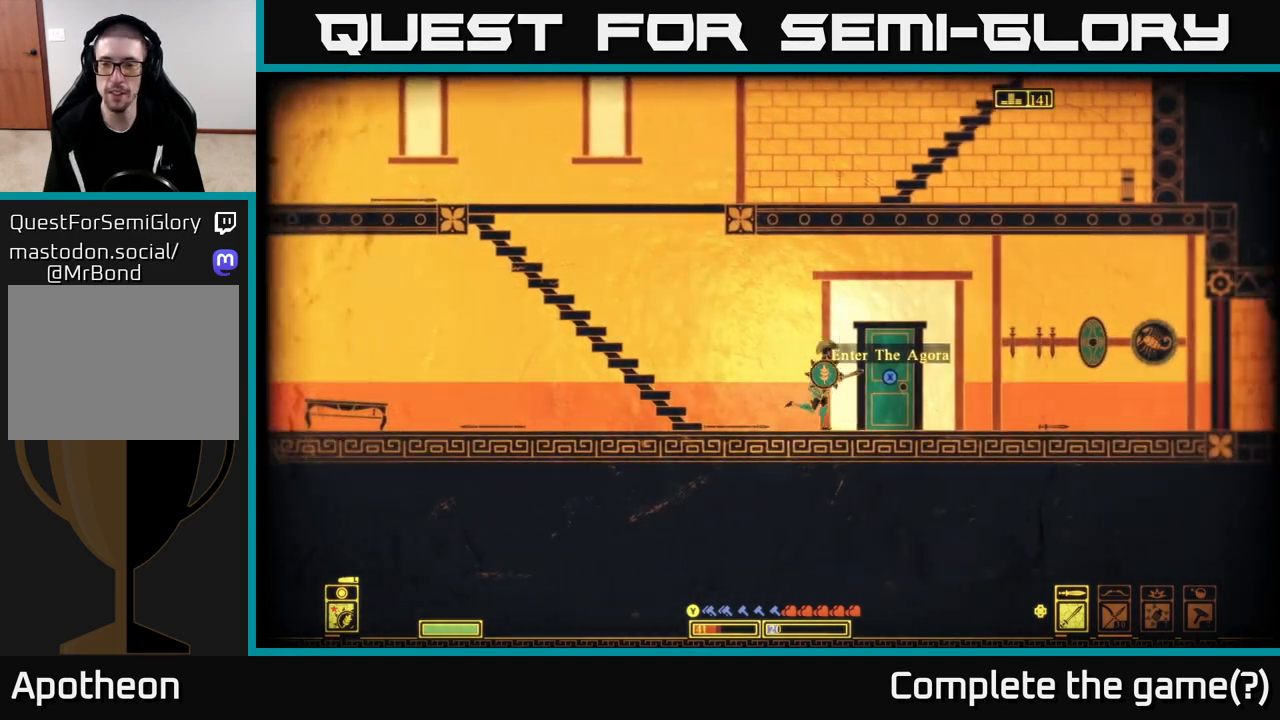
{"buttons": [], "left_stick": "center", "right_stick": "center", "events": [[417, "left_stick", "center"]]}
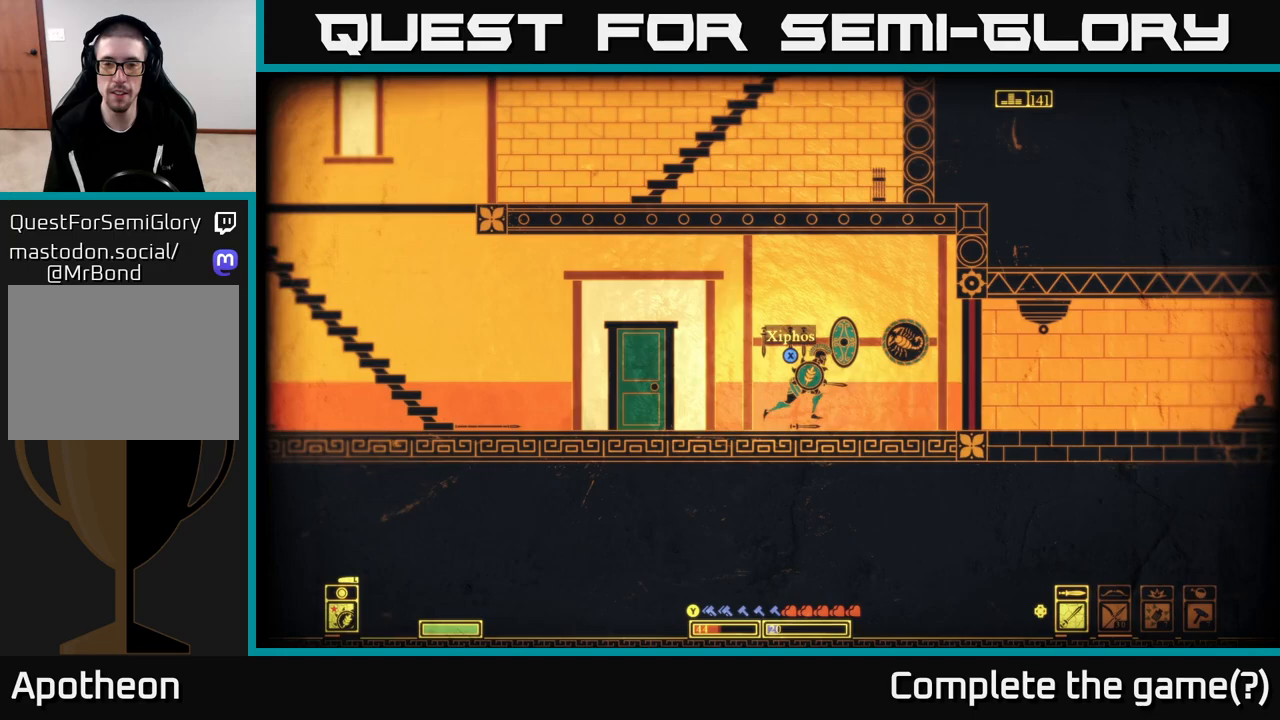
{"buttons": ["X"], "left_stick": "center", "right_stick": "center", "events": [[83, "X", "down"]]}
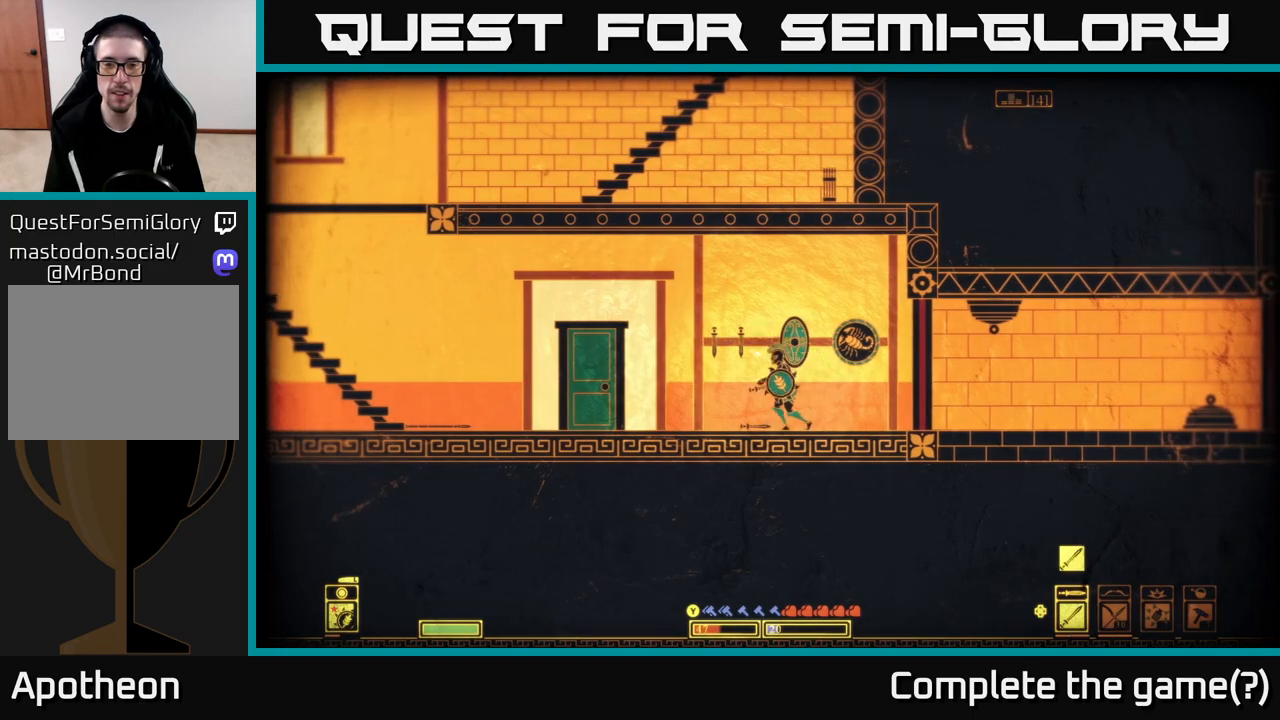
{"buttons": [], "left_stick": "right", "right_stick": "center", "events": [[150, "left_stick", "right"], [200, "X", "up"]]}
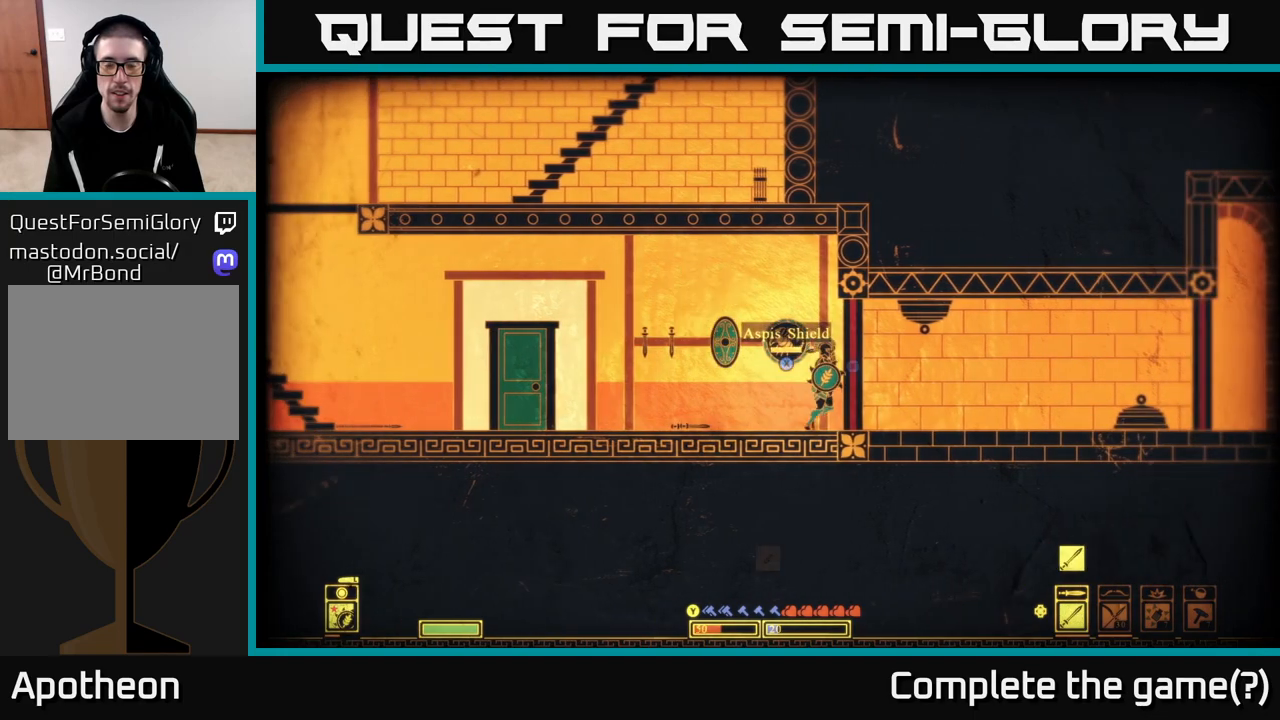
{"buttons": [], "left_stick": "left", "right_stick": "right", "events": [[17, "right_stick", "right"], [50, "left_stick", "center"], [383, "left_stick", "left"]]}
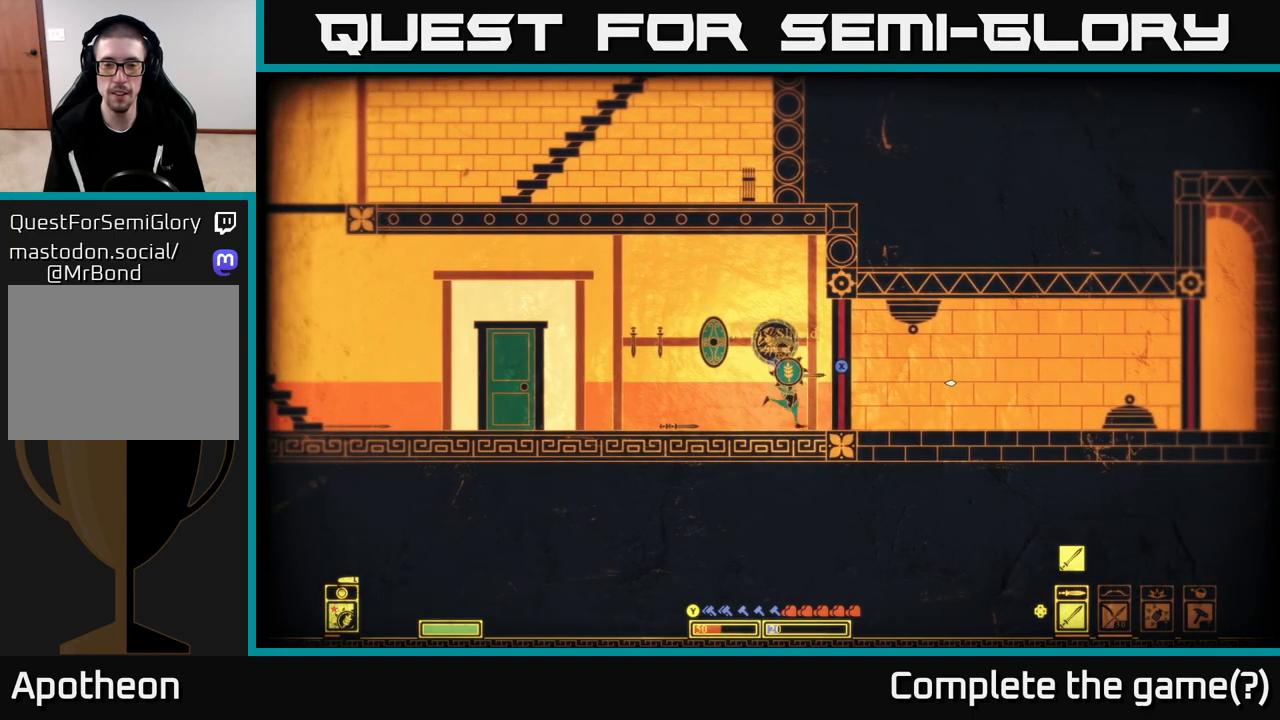
{"buttons": [], "left_stick": "left", "right_stick": "center", "events": [[100, "right_stick", "center"]]}
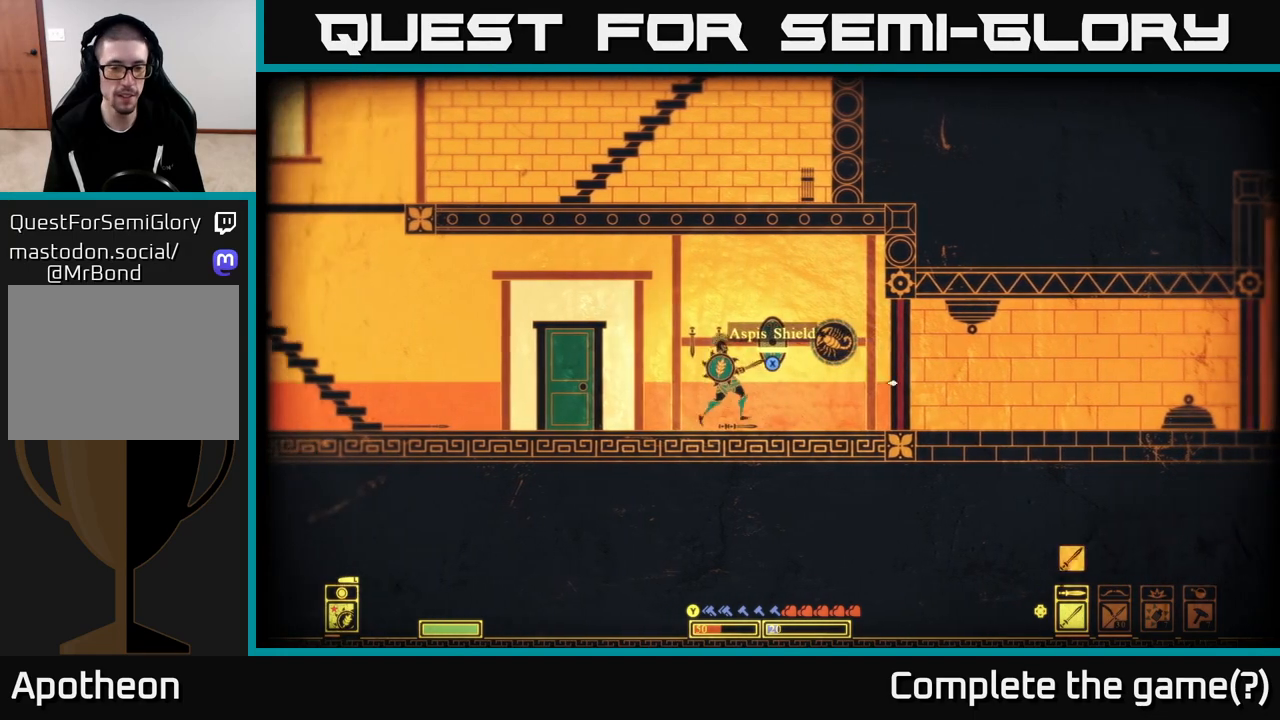
{"buttons": [], "left_stick": "left", "right_stick": "center", "events": []}
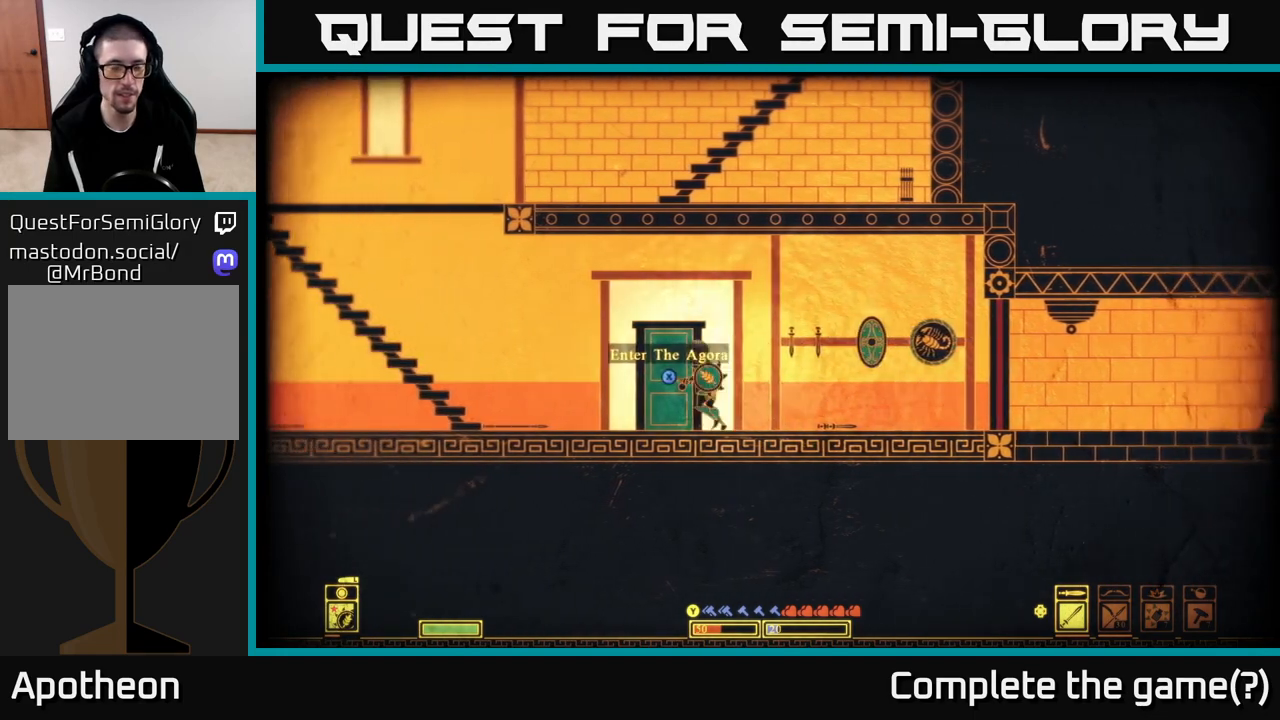
{"buttons": [], "left_stick": "left", "right_stick": "center", "events": []}
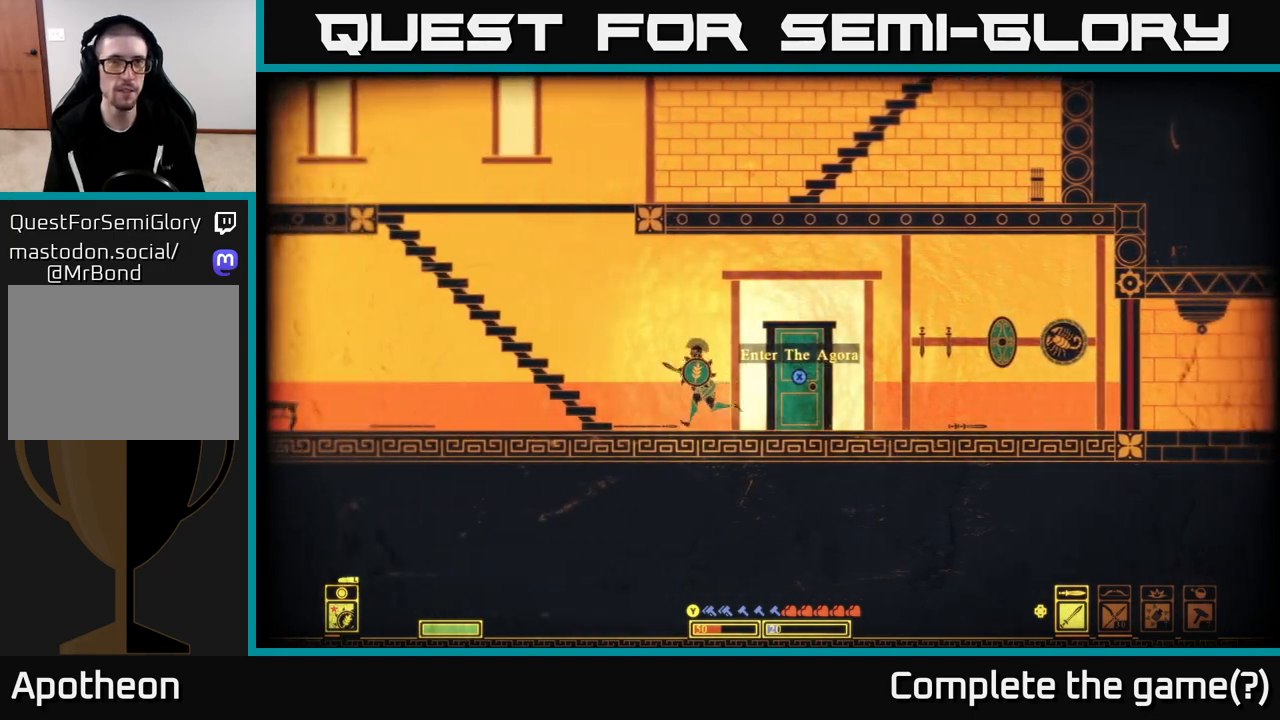
{"buttons": [], "left_stick": "left", "right_stick": "center", "events": [[200, "A", "down"], [300, "A", "up"]]}
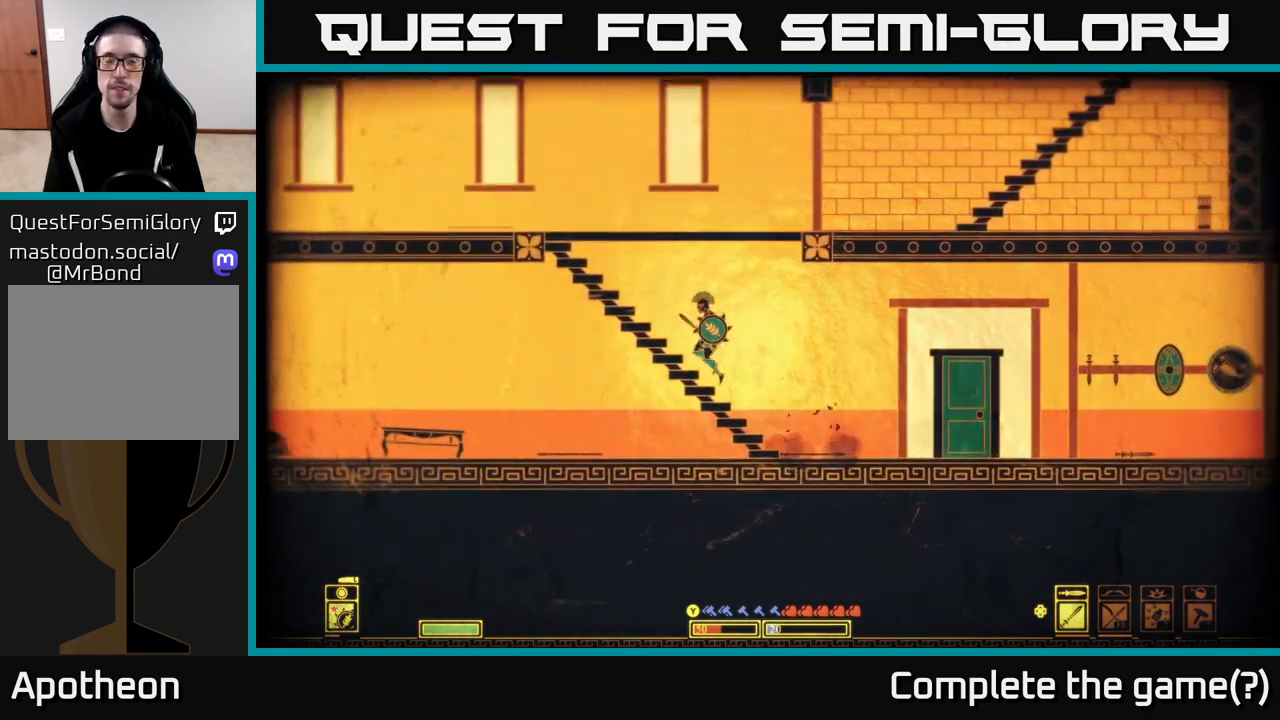
{"buttons": ["A"], "left_stick": "right", "right_stick": "center", "events": [[167, "A", "down"], [183, "left_stick", "up-right"], [233, "left_stick", "right"]]}
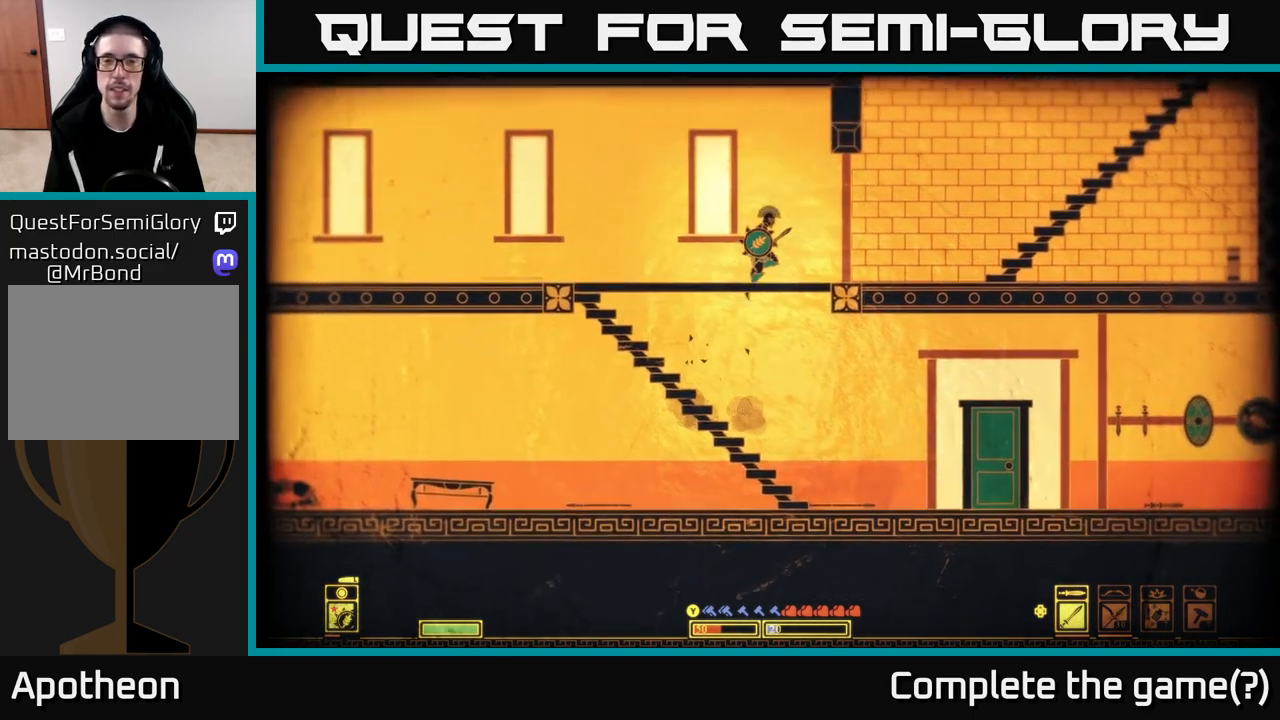
{"buttons": [], "left_stick": "right", "right_stick": "center", "events": [[133, "A", "up"]]}
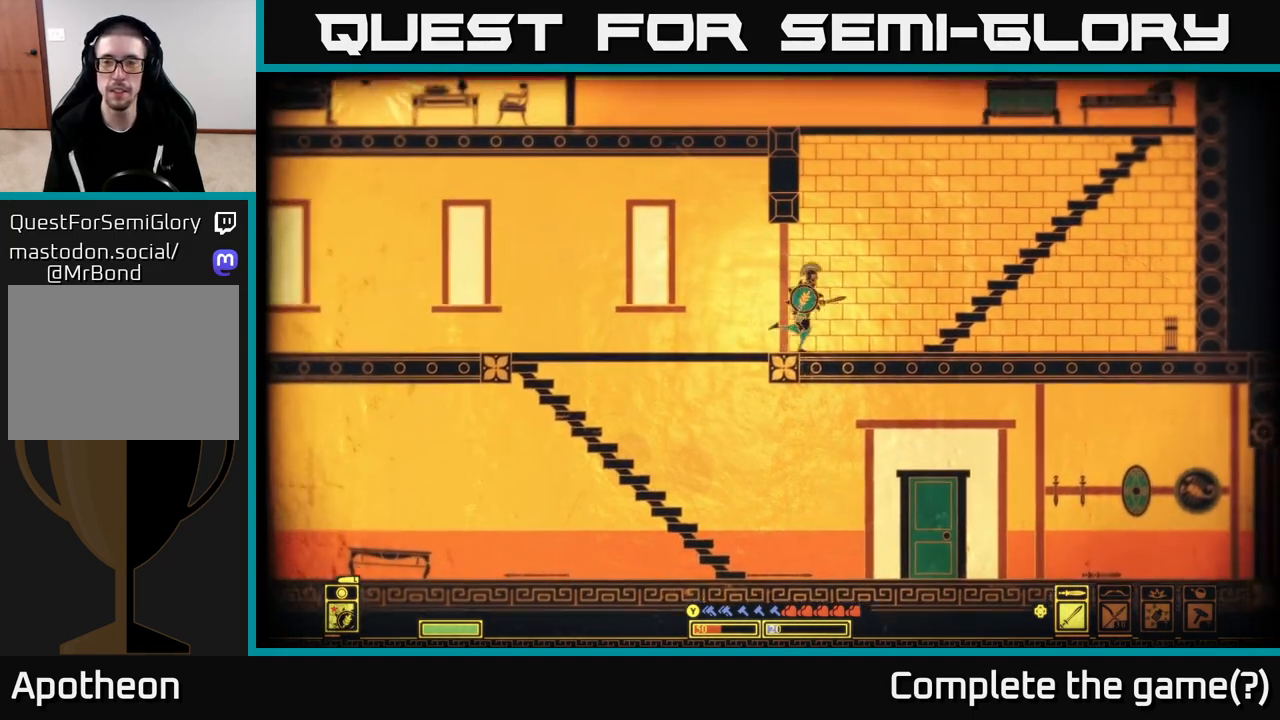
{"buttons": [], "left_stick": "right", "right_stick": "center", "events": []}
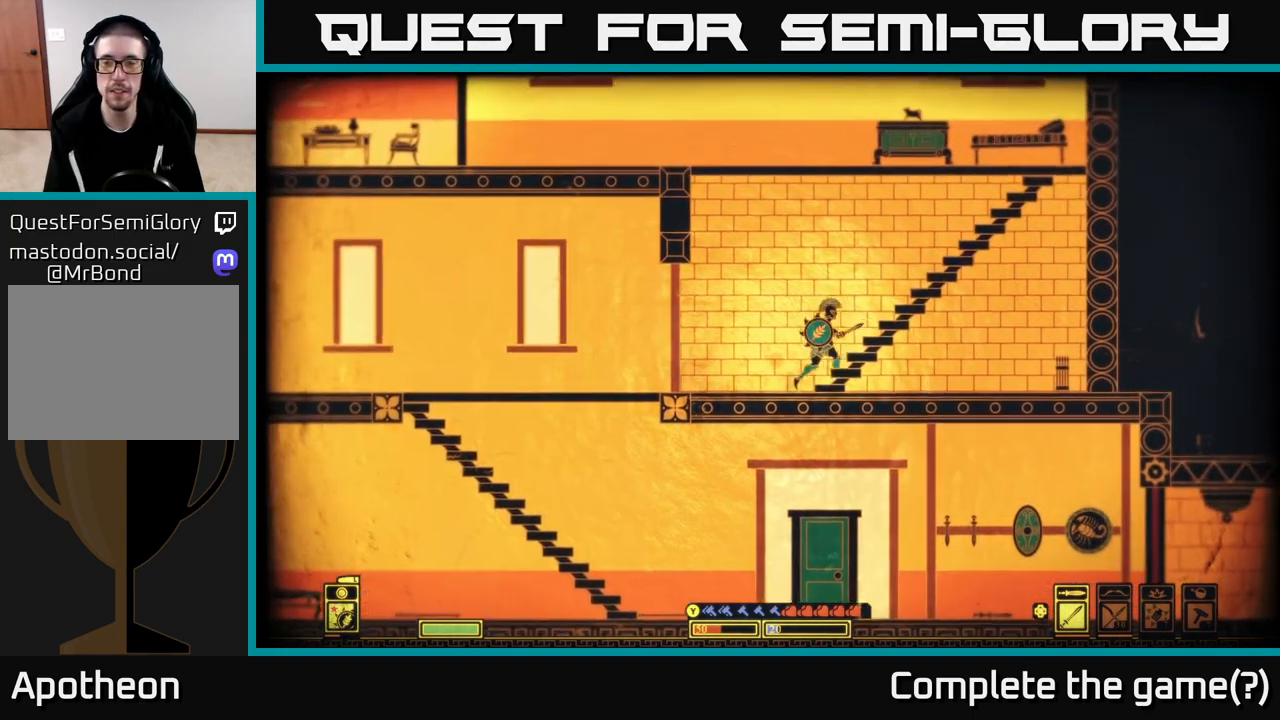
{"buttons": [], "left_stick": "right", "right_stick": "center", "events": [[67, "left_stick", "down-right"], [117, "A", "down"], [217, "A", "up"], [300, "left_stick", "right"]]}
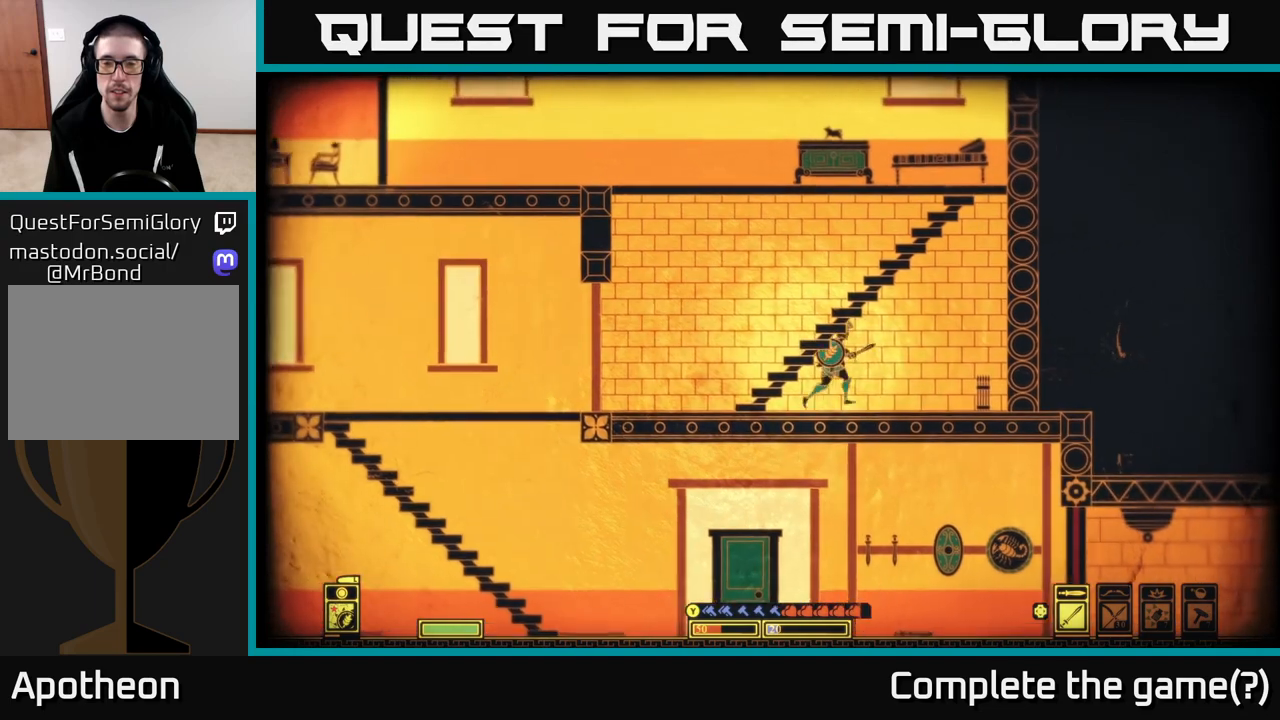
{"buttons": [], "left_stick": "left", "right_stick": "center", "events": [[500, "left_stick", "left"]]}
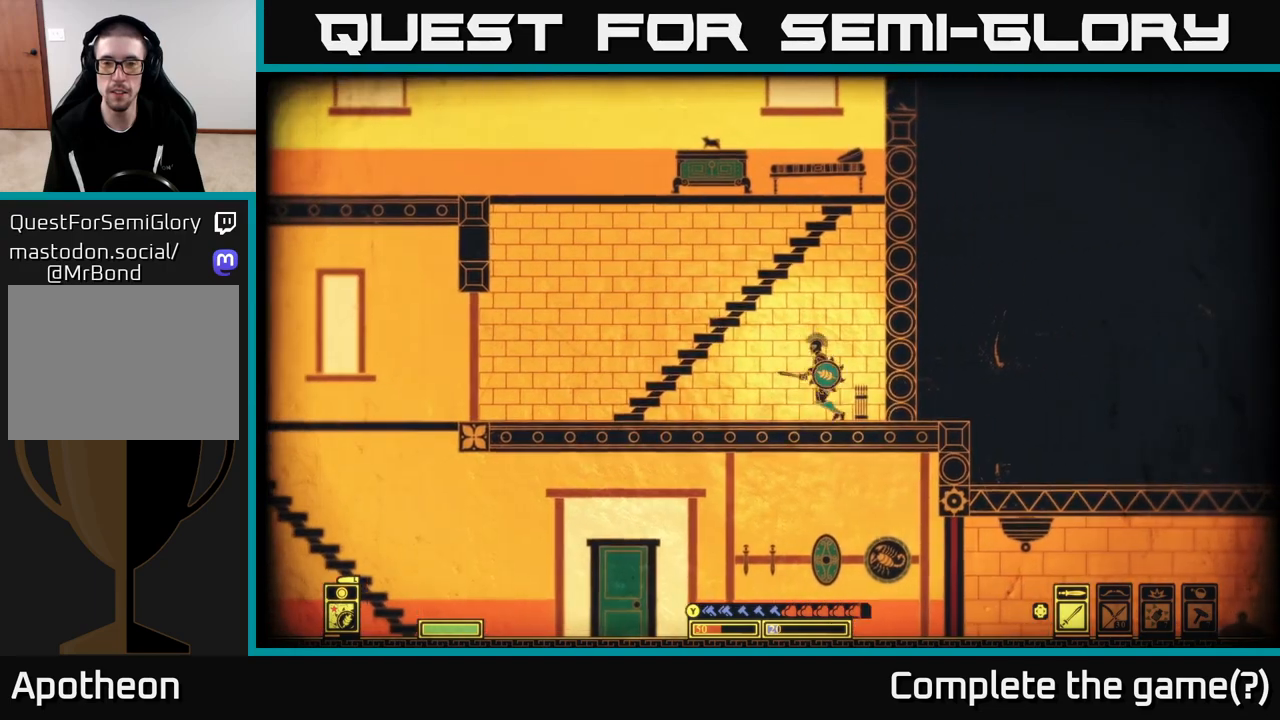
{"buttons": [], "left_stick": "right", "right_stick": "center", "events": [[50, "A", "down"], [400, "left_stick", "center"], [433, "A", "up"], [467, "left_stick", "right"]]}
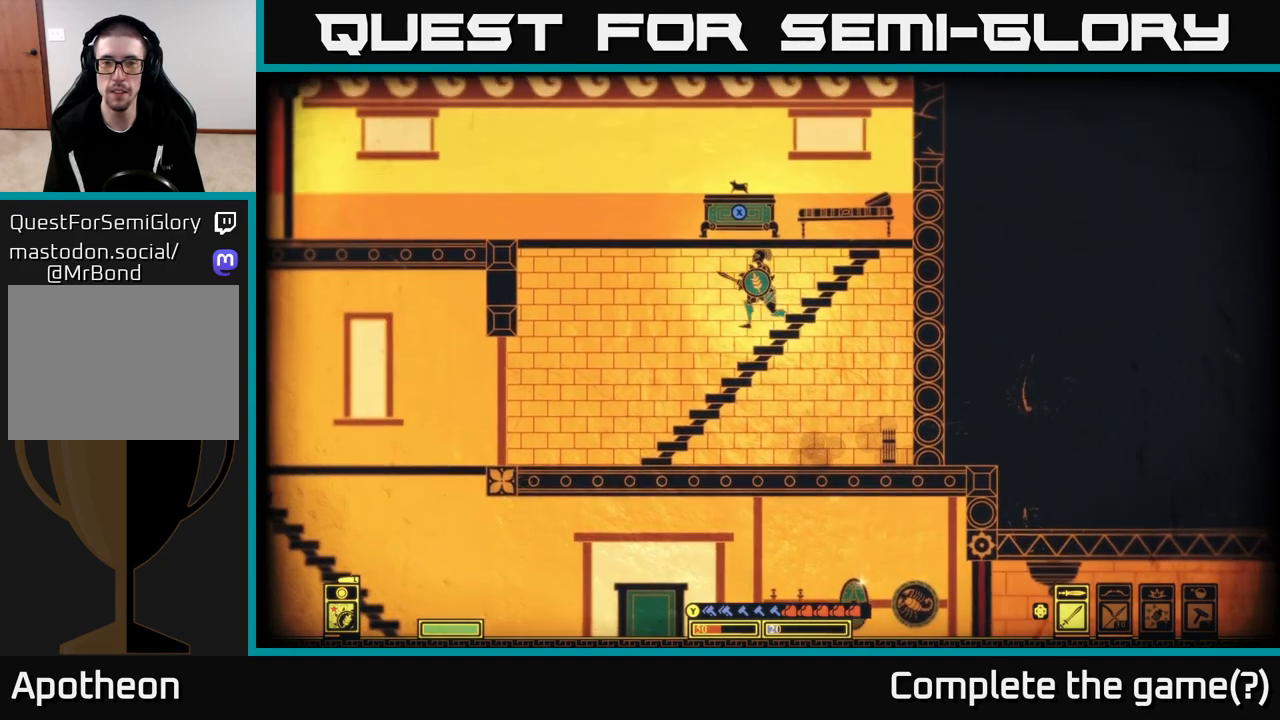
{"buttons": [], "left_stick": "left", "right_stick": "center", "events": [[133, "A", "down"], [250, "left_stick", "center"], [317, "A", "up"], [317, "left_stick", "left"]]}
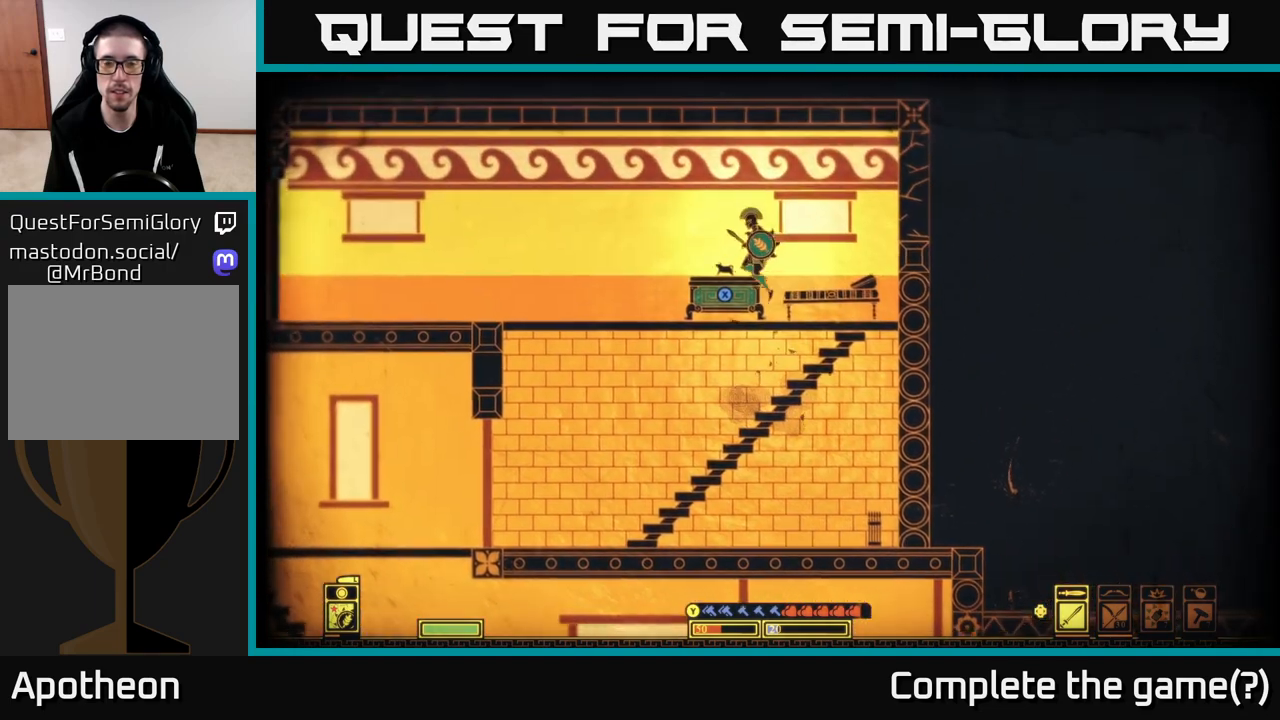
{"buttons": ["X"], "left_stick": "center", "right_stick": "center", "events": [[50, "left_stick", "center"], [133, "X", "down"]]}
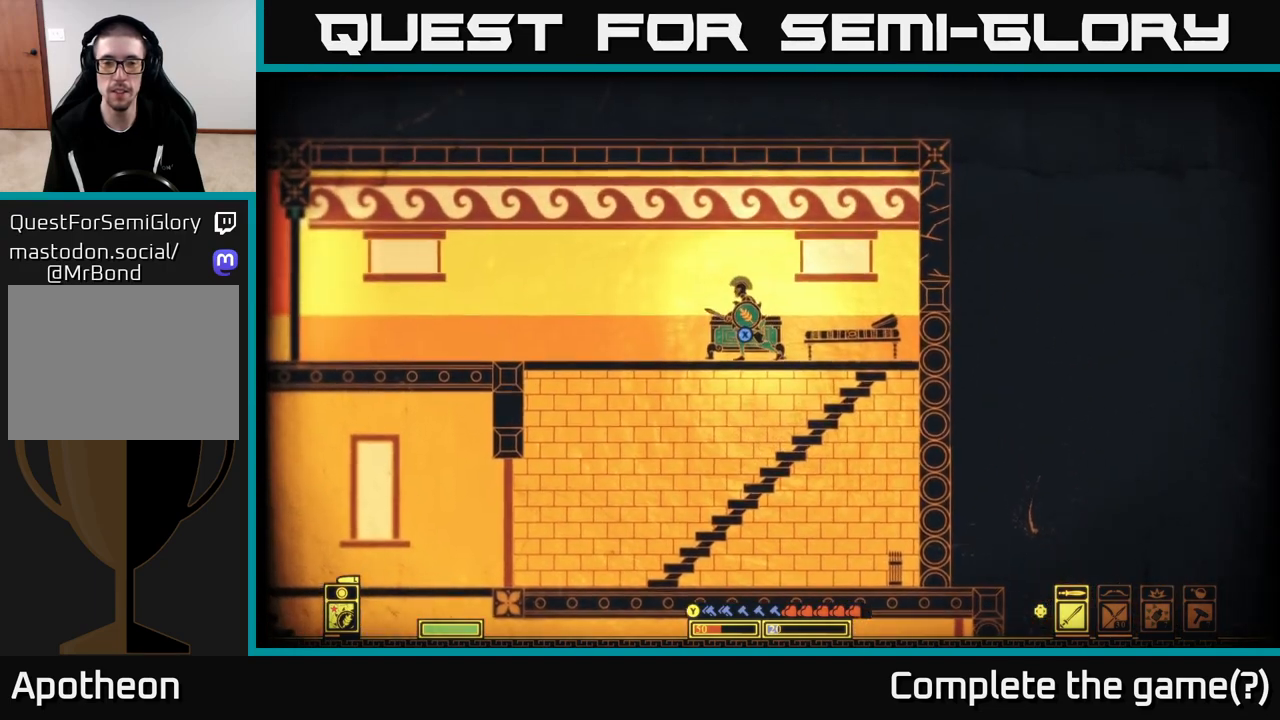
{"buttons": ["X"], "left_stick": "center", "right_stick": "center", "events": []}
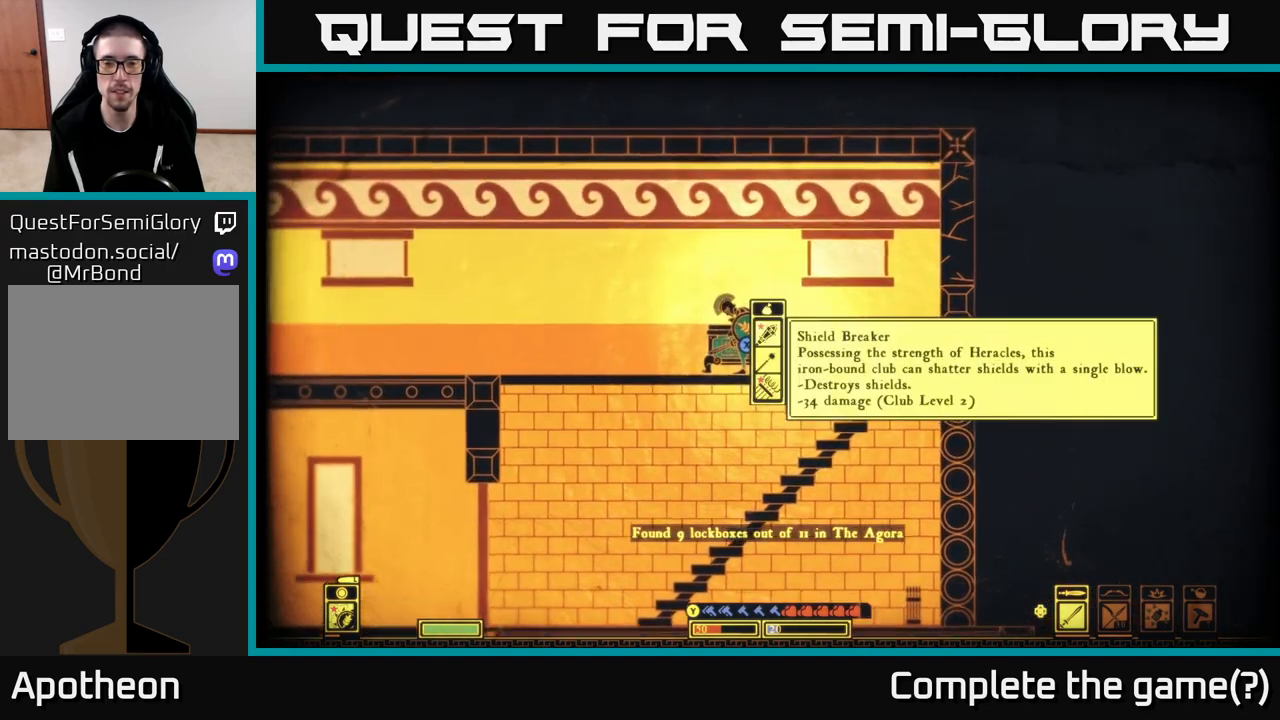
{"buttons": [], "left_stick": "center", "right_stick": "center", "events": [[50, "X", "up"]]}
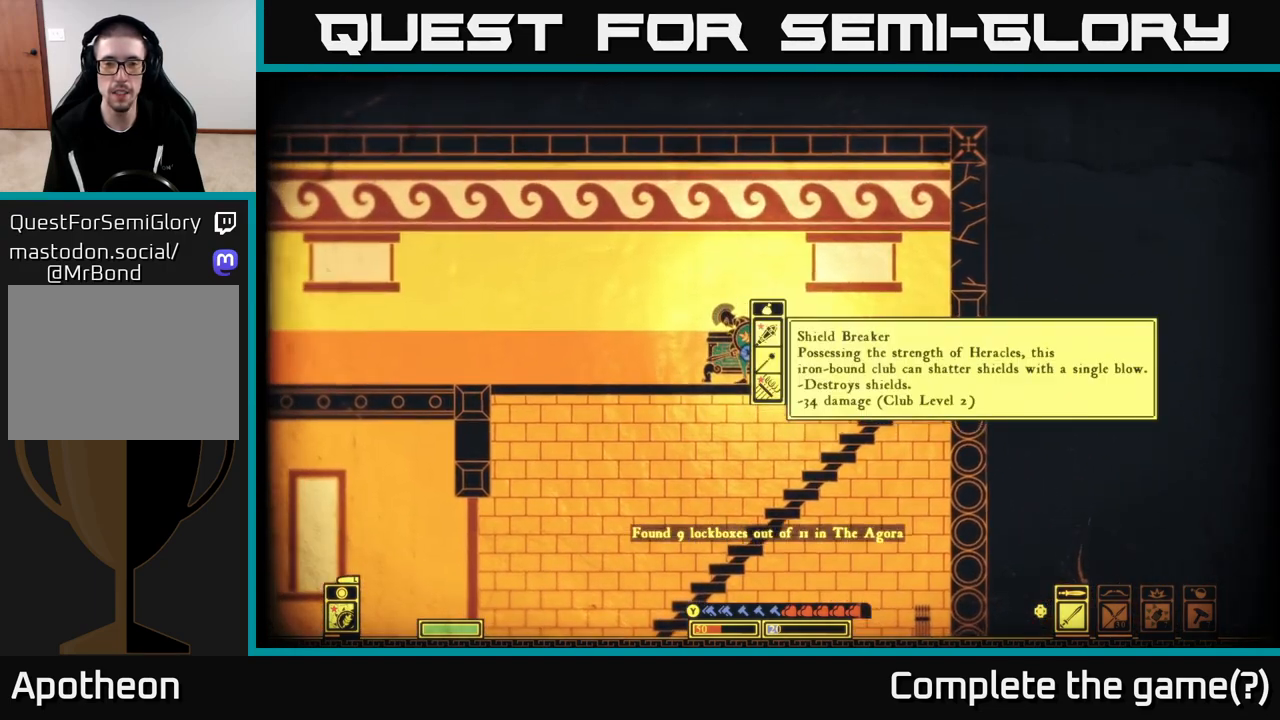
{"buttons": [], "left_stick": "center", "right_stick": "center", "events": [[100, "A", "down"], [200, "A", "up"]]}
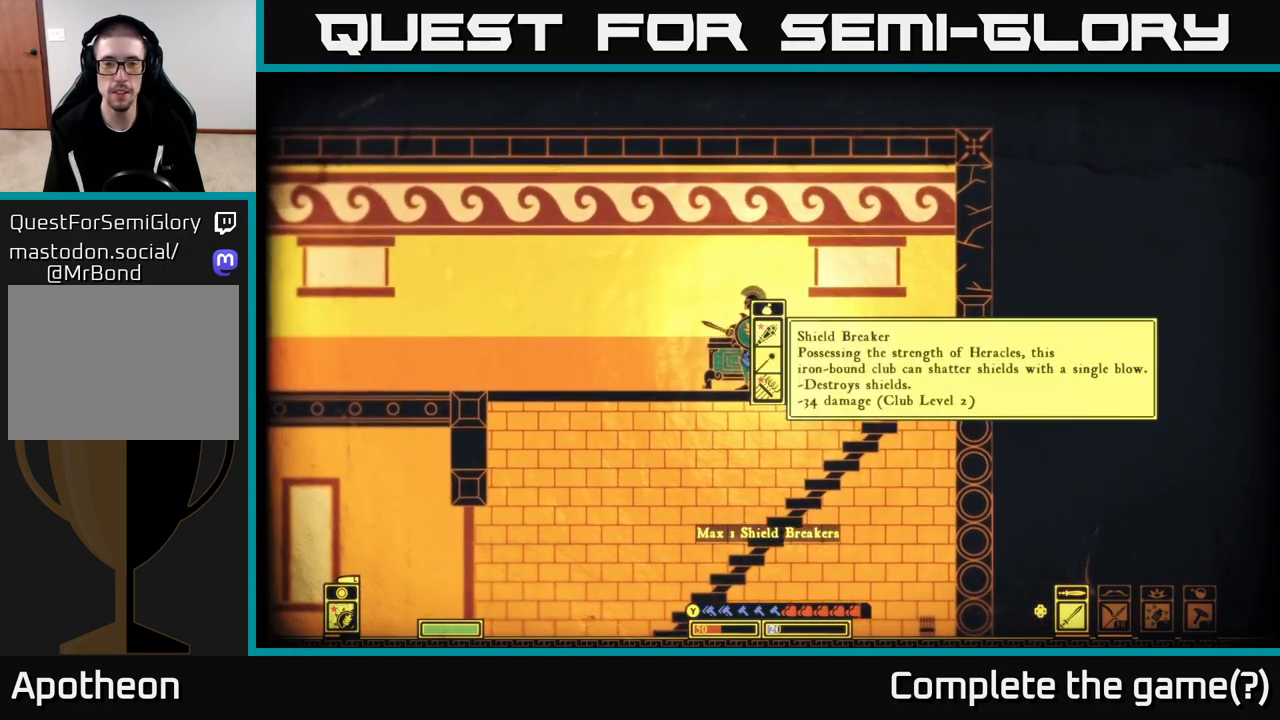
{"buttons": [], "left_stick": "center", "right_stick": "center", "events": [[33, "left_stick", "down"], [217, "left_stick", "center"]]}
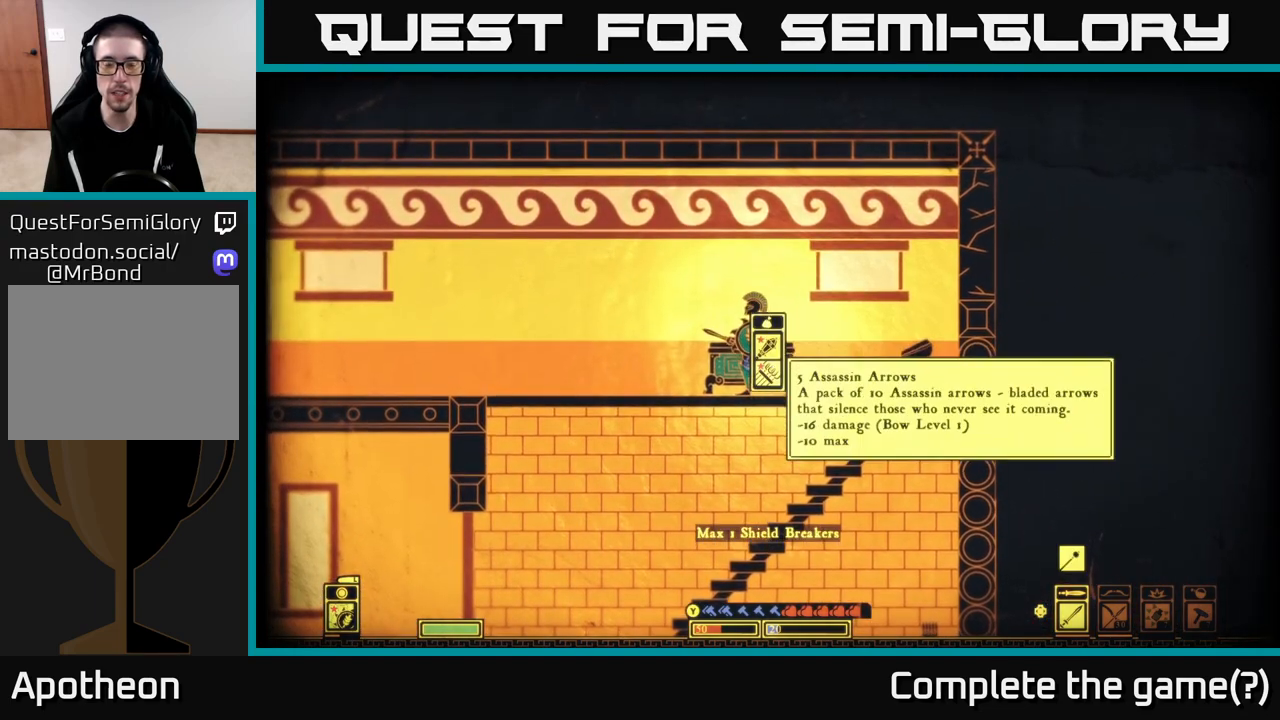
{"buttons": [], "left_stick": "center", "right_stick": "center", "events": [[17, "A", "down"], [83, "A", "up"]]}
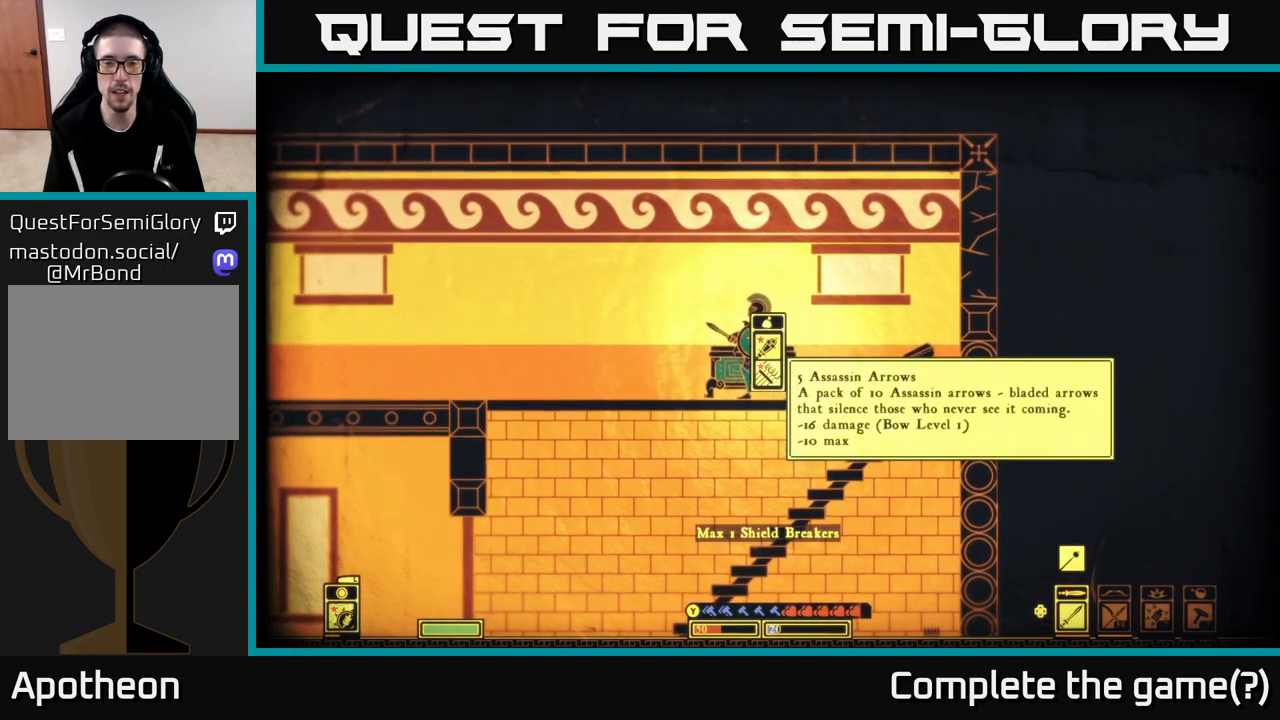
{"buttons": [], "left_stick": "center", "right_stick": "center", "events": [[383, "A", "down"], [433, "A", "up"]]}
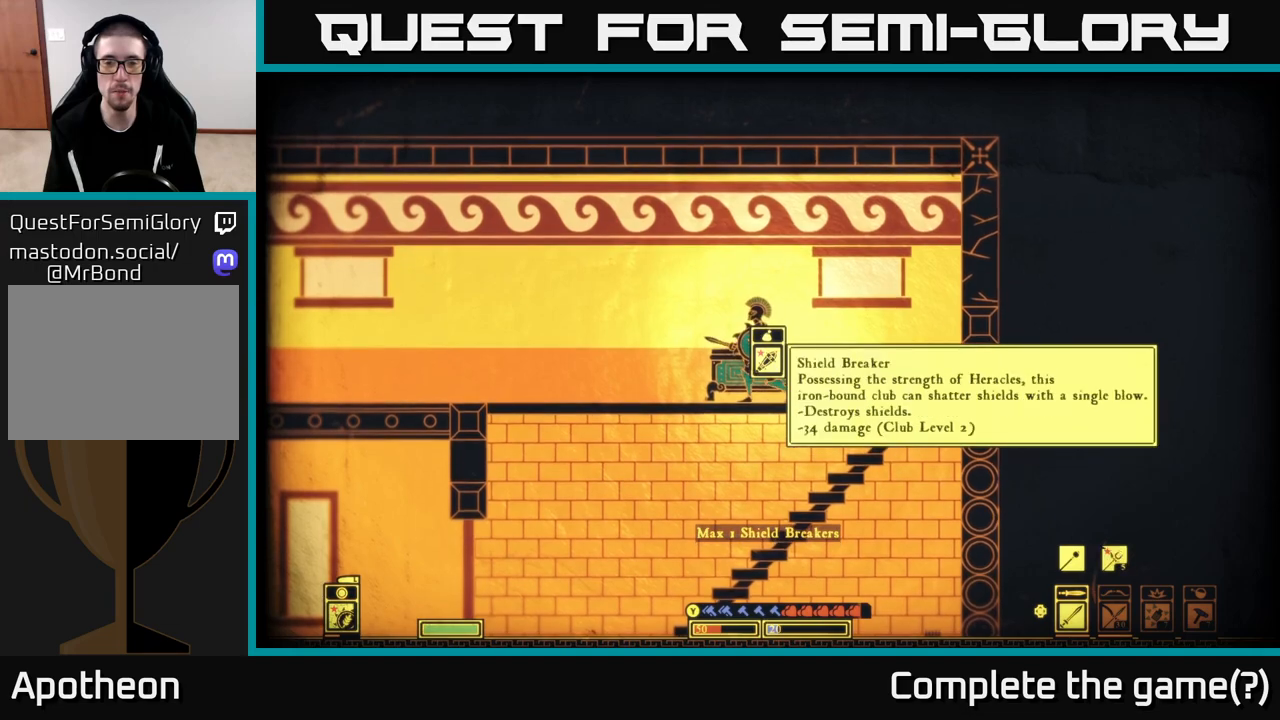
{"buttons": [], "left_stick": "center", "right_stick": "center", "events": []}
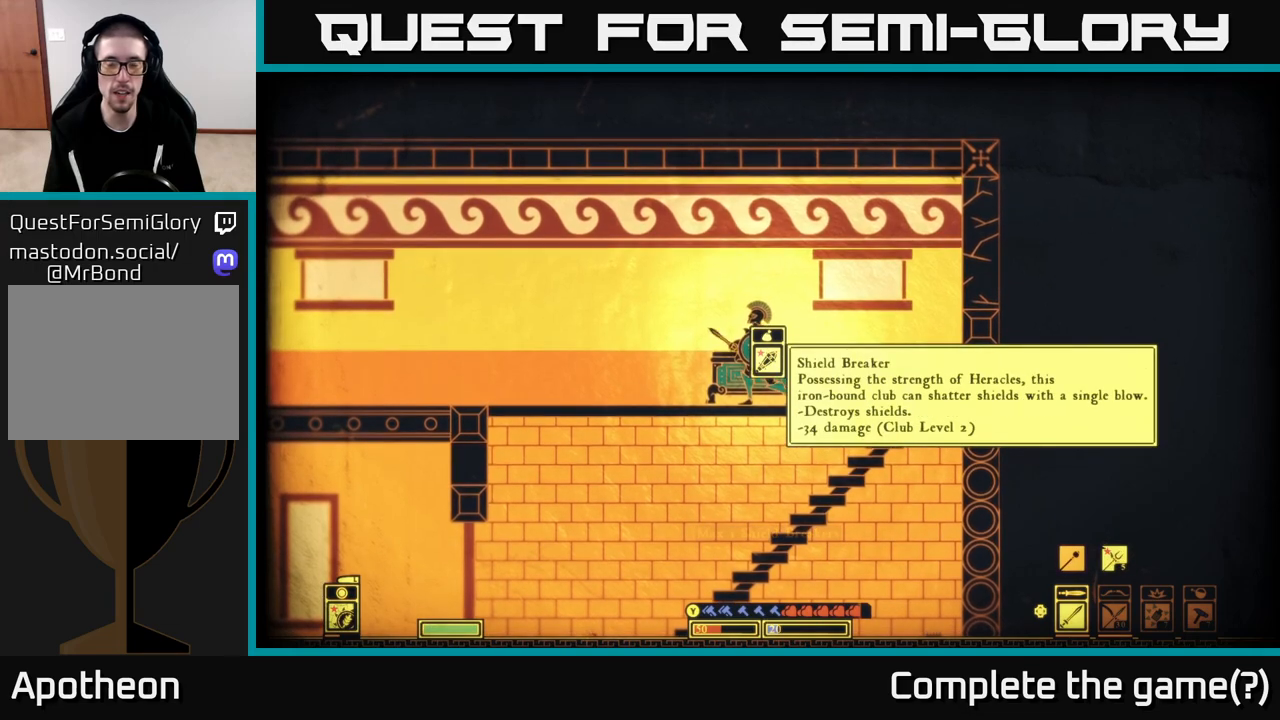
{"buttons": [], "left_stick": "center", "right_stick": "center", "events": [[117, "B", "down"], [183, "B", "up"]]}
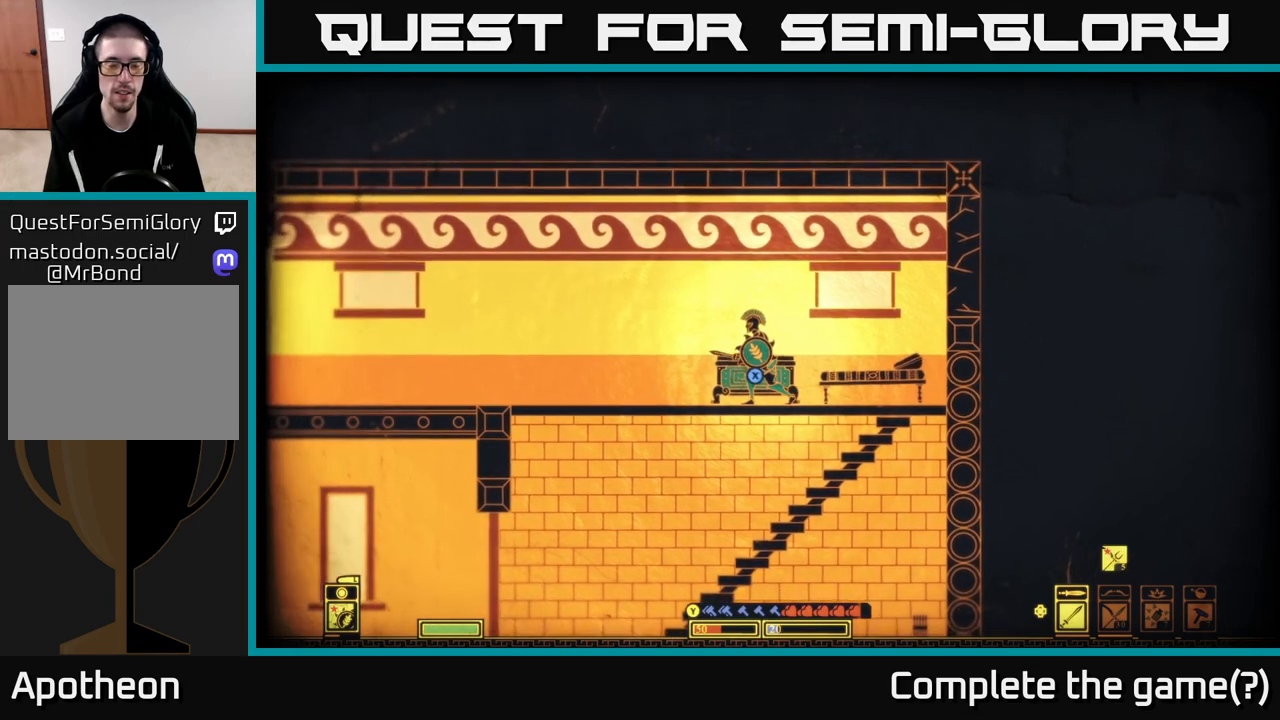
{"buttons": [], "left_stick": "down", "right_stick": "center", "events": [[67, "left_stick", "left"], [333, "left_stick", "down"], [383, "A", "down"], [483, "A", "up"]]}
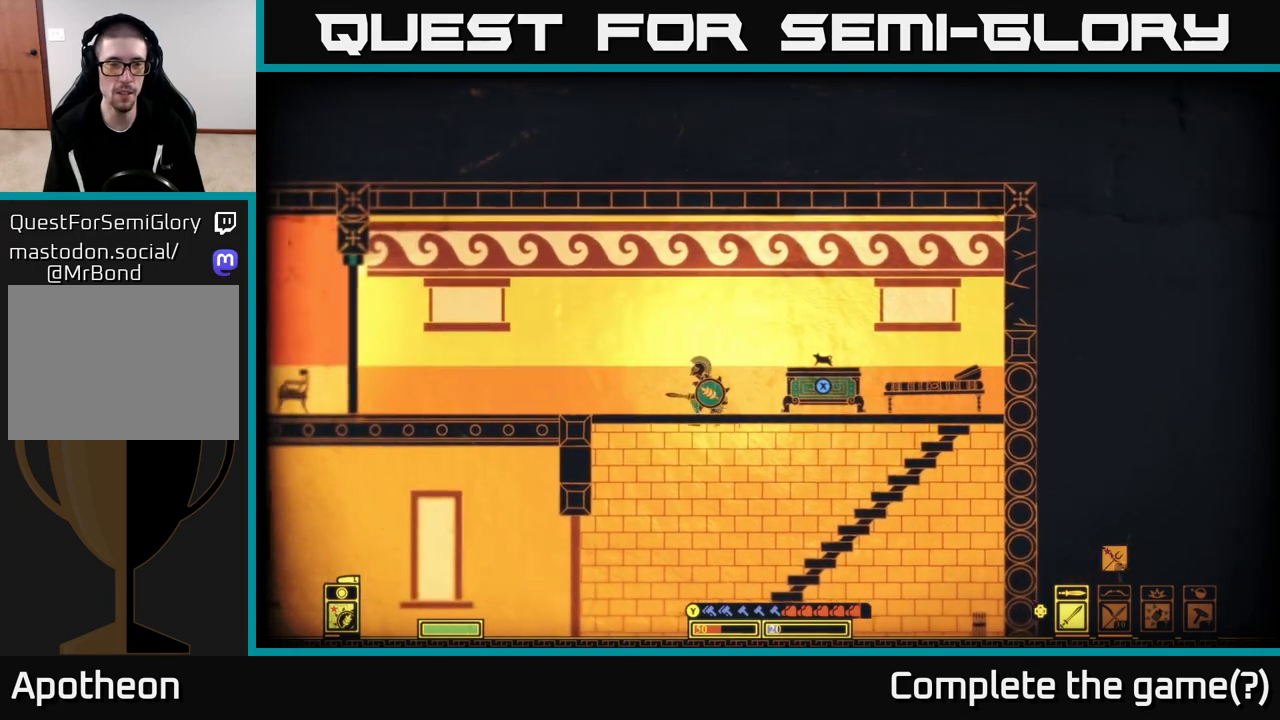
{"buttons": [], "left_stick": "right", "right_stick": "center", "events": [[67, "left_stick", "left"], [317, "left_stick", "up-right"], [433, "left_stick", "right"]]}
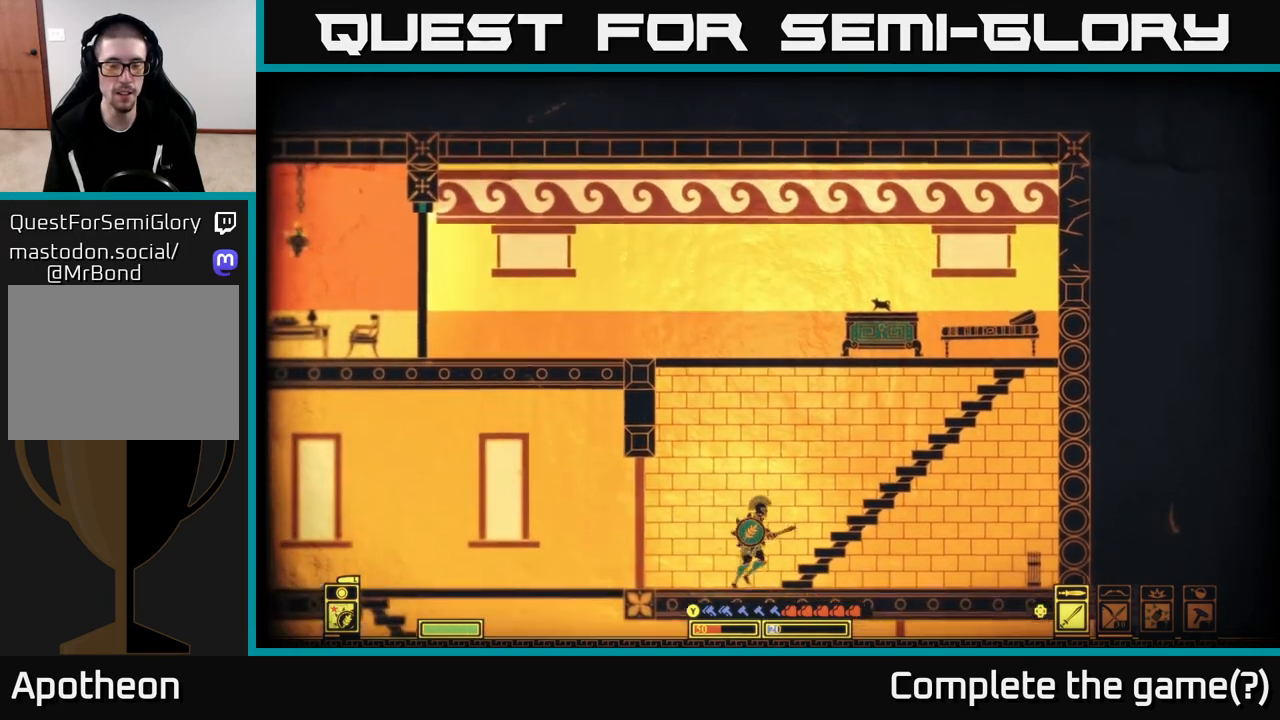
{"buttons": [], "left_stick": "right", "right_stick": "center", "events": []}